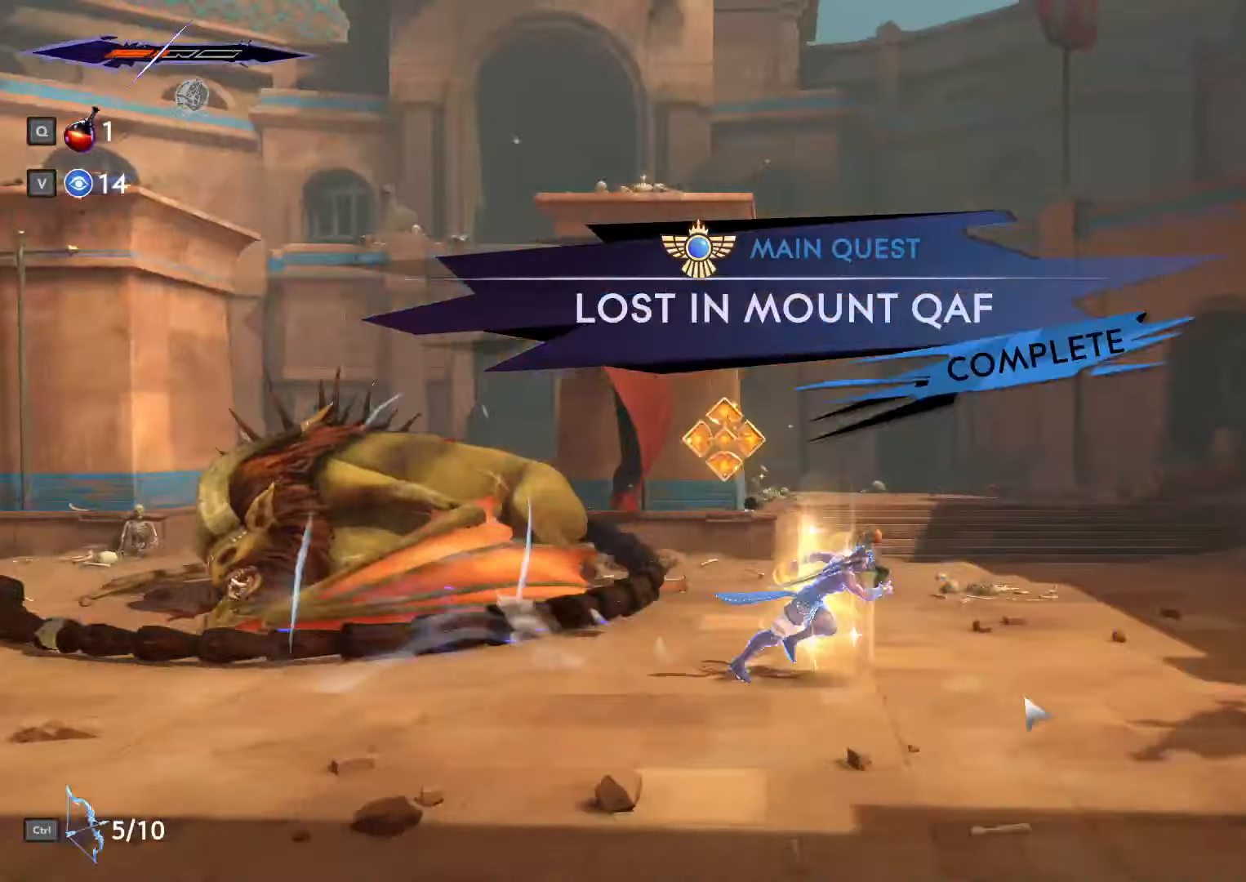
Gameplay with keyboard and mouse; each line is a JSON object with the keys and mouse buttons held at the frame after it. "events" lists presses ("down") and releases ("up") of ".", "/", "0", "1", "2", "3", "4", "5", "6", "7", "8", "9", "a", "alt_l", "alt_r", "b", "backslash", "backspace", "c", "caps_lock", "comma", "ctrl_l", "ctrl_r", "d", "e", "equals", "escape", "f", "f1", "f10", "f11", "f12", "f2", "f3", "f4", "f5", "f6", "f7", "f8", "f9", "g", "h", "i", "j", "k", "l", "lbracket", "m", "minus", "n", "o", "p", "q", "quote", "r", "rbracket", "return", "s", "semicolon", "shift_l", "shift_r", "space", "super_l", "super_r", "t", "tab", "tilde", "u", "v", "w", "x", "y", "z", "mouse_left", "mouse_wheel", "mouse_right", "mouse_mb4" and "mouse_mb5" between this image and that frame as [ms after this image, input, new state], when the widget could be followed in between. "mouse_left", "mouse_wheel", "mouse_right", "mouse_mb4", "mouse_mb5" = the "left", "wheel", "right", "mb4", "mb5" buttons of the "mouse" list. No other keys are recorded. "wheel" means that the mouse wheel is clicked or scrolled. Not read: mouse_move.
{"keys": ["d", "shift_l"], "mouse": [], "events": [[33, "shift_l", "down"]]}
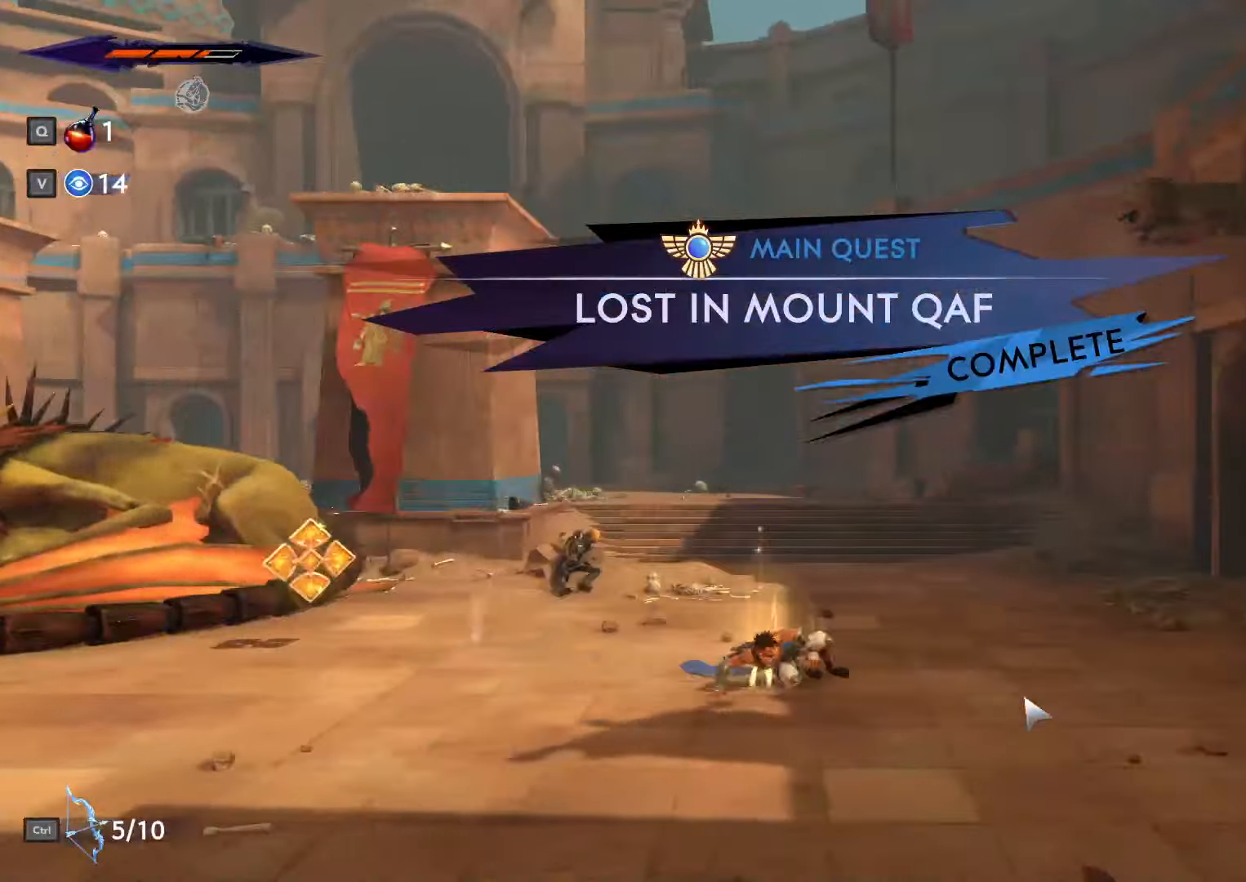
{"keys": ["d", "shift_l"], "mouse": []}
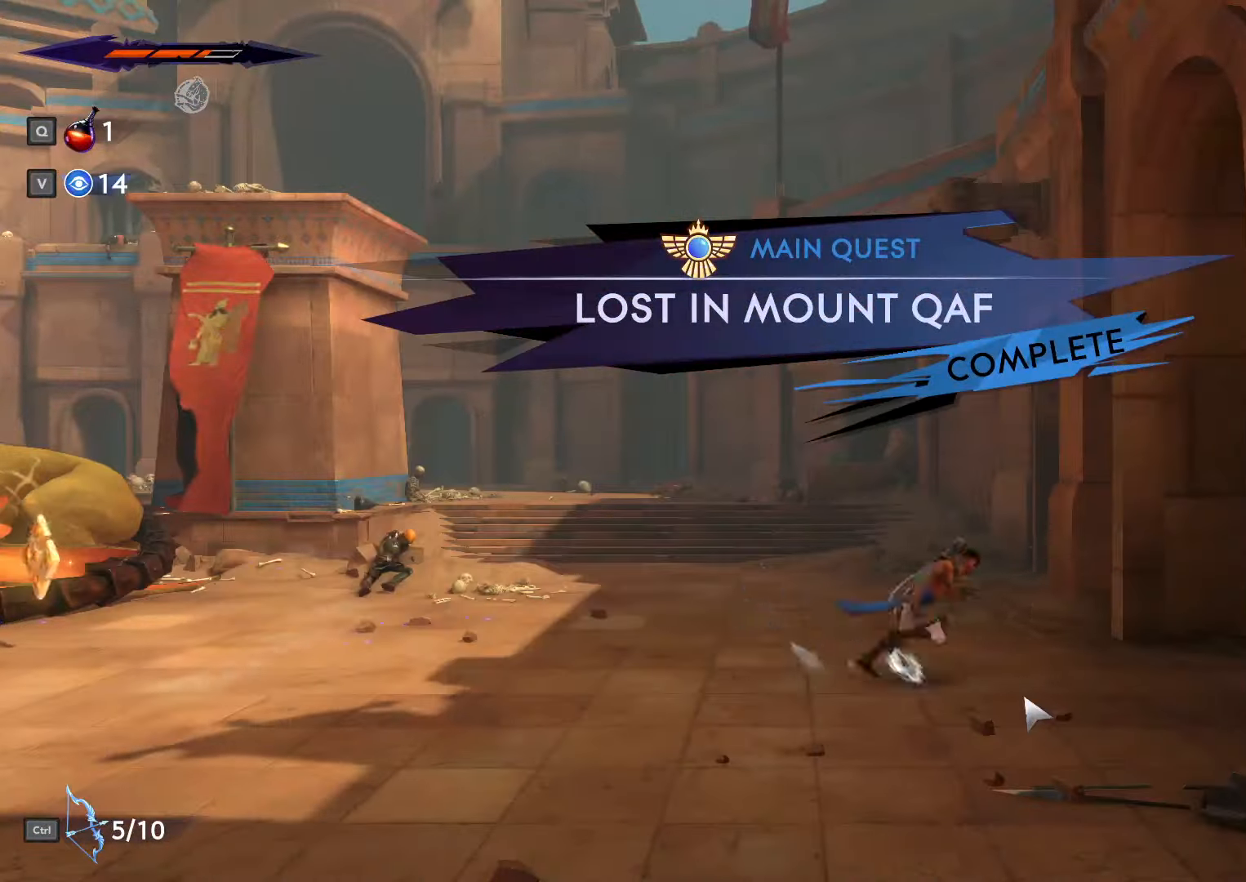
{"keys": ["d", "shift_l"], "mouse": [], "events": [[333, "space", "down"], [500, "space", "up"]]}
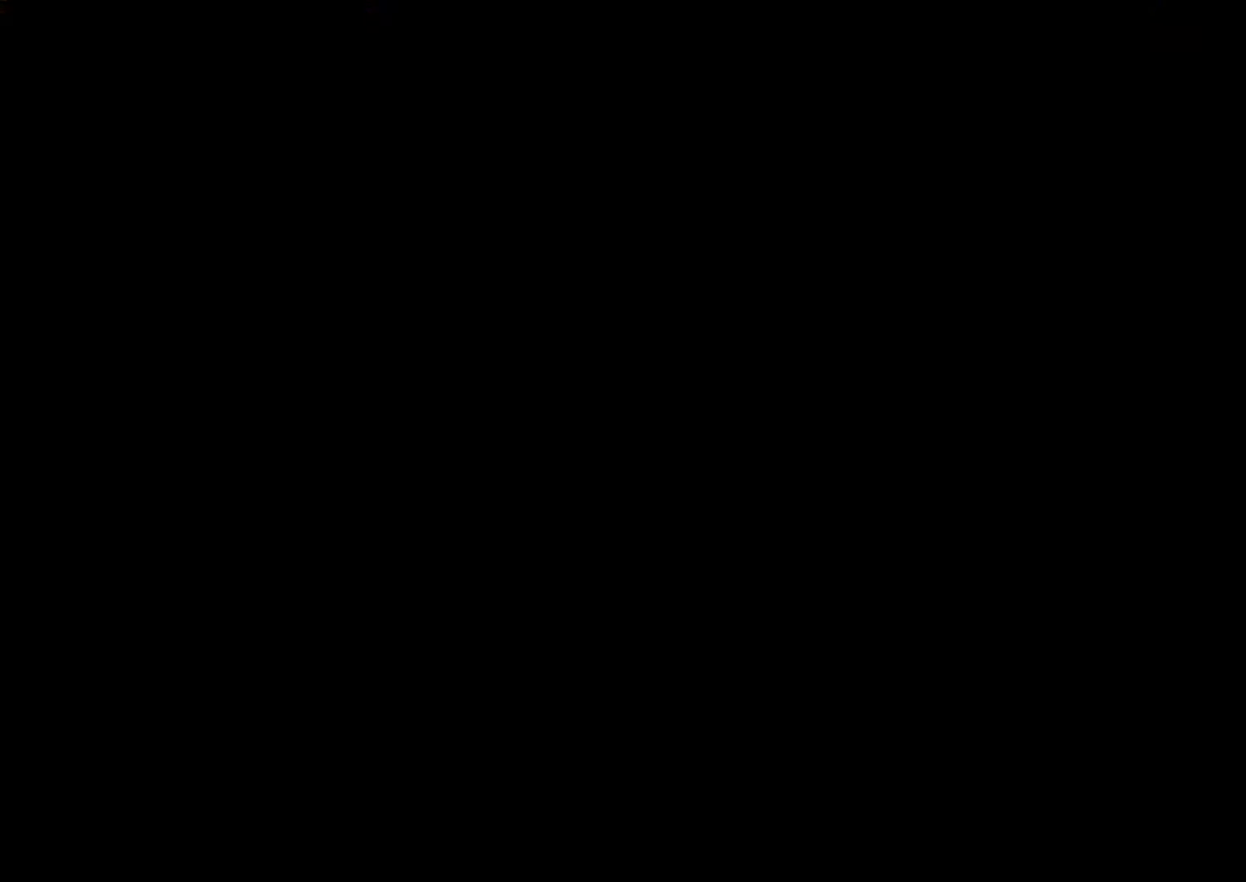
{"keys": ["d", "shift_l"], "mouse": [], "events": []}
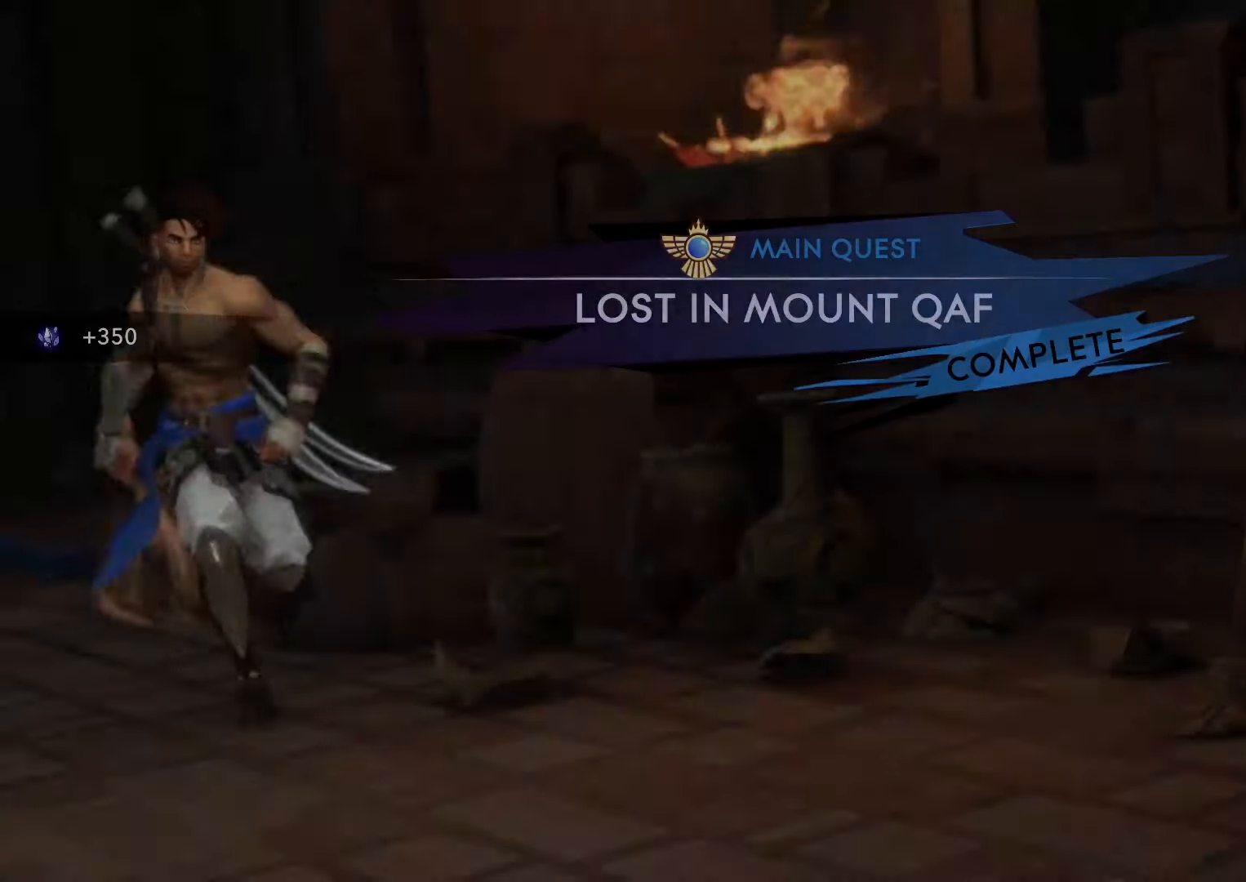
{"keys": ["c"], "mouse": [], "events": [[300, "d", "up"], [300, "shift_l", "up"], [367, "c", "down"]]}
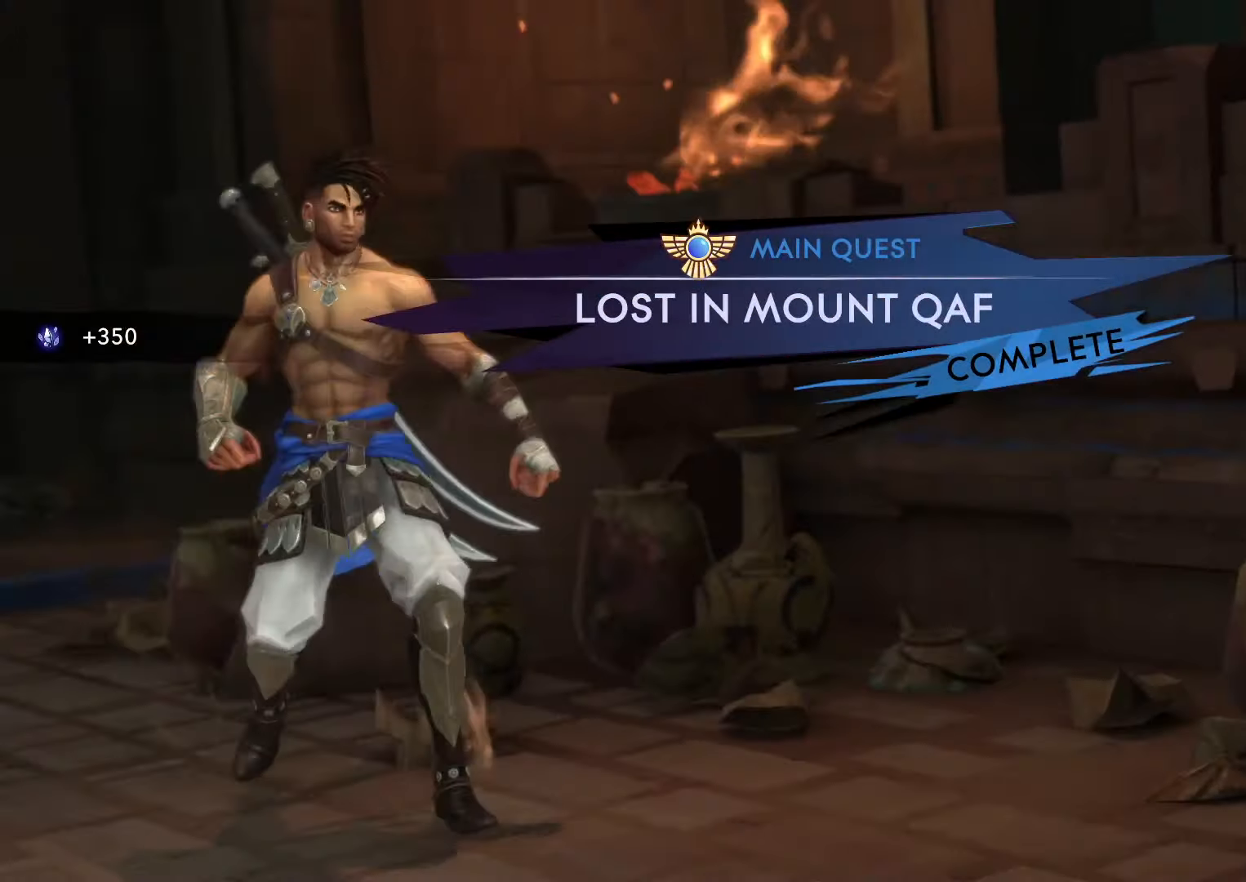
{"keys": ["c"], "mouse": [], "events": []}
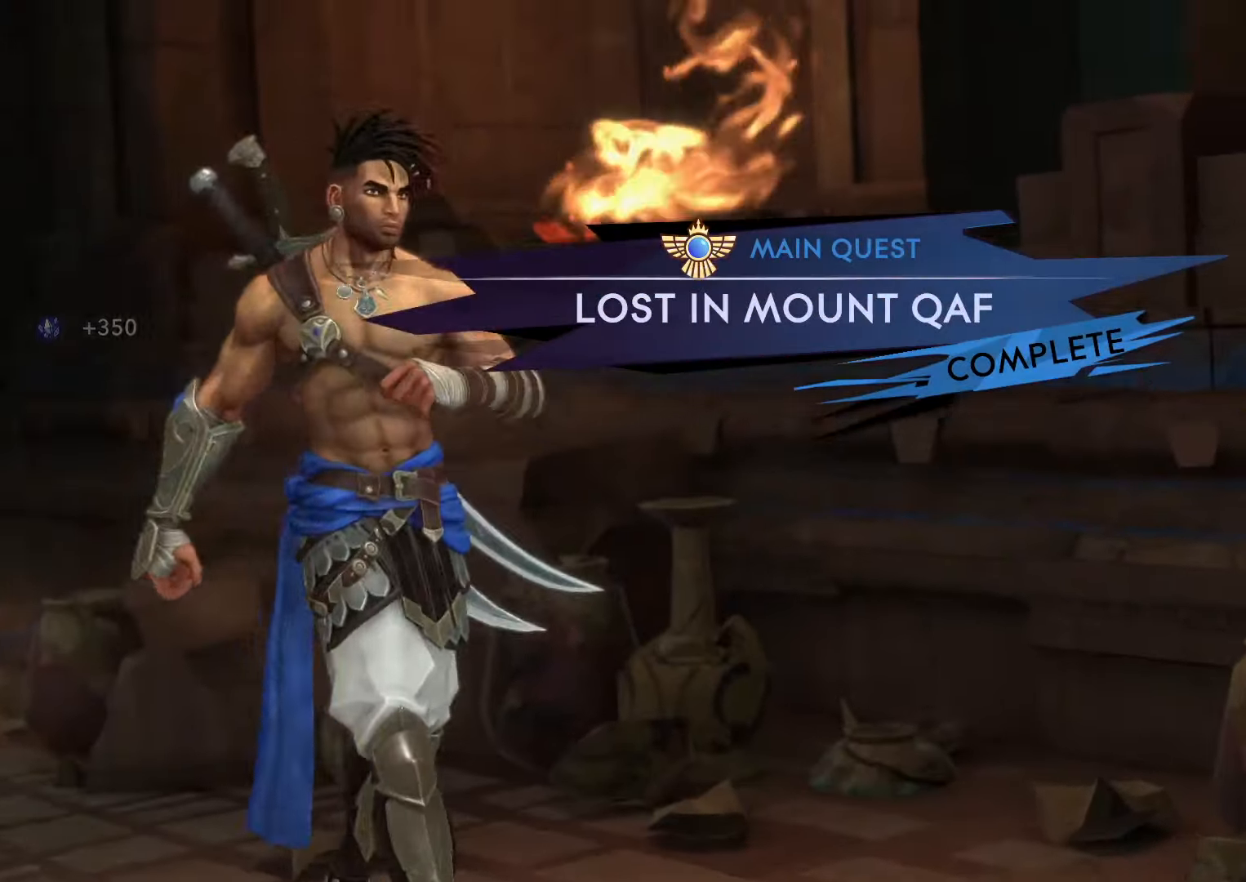
{"keys": ["d"], "mouse": [], "events": [[233, "c", "up"], [400, "d", "down"]]}
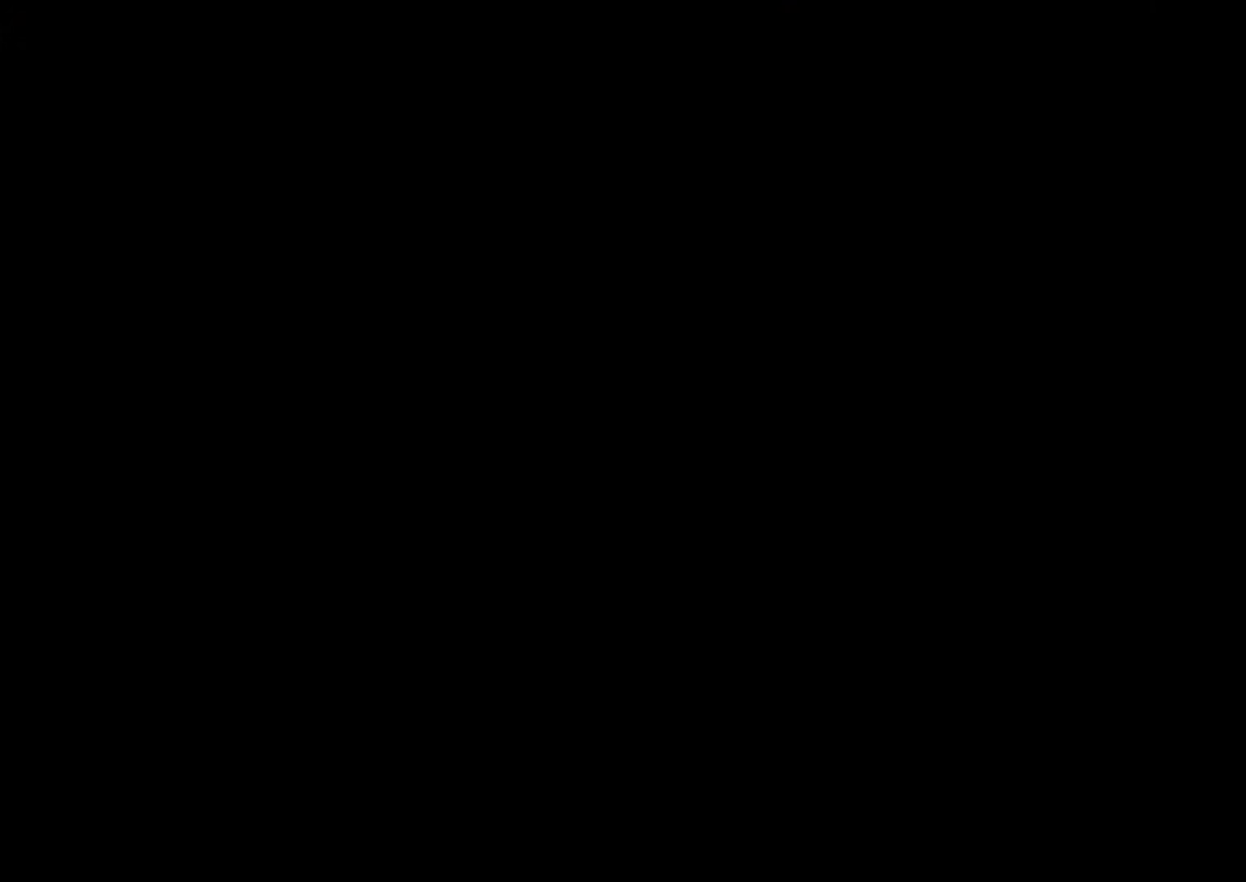
{"keys": ["d", "shift_l"], "mouse": [], "events": [[233, "shift_l", "down"]]}
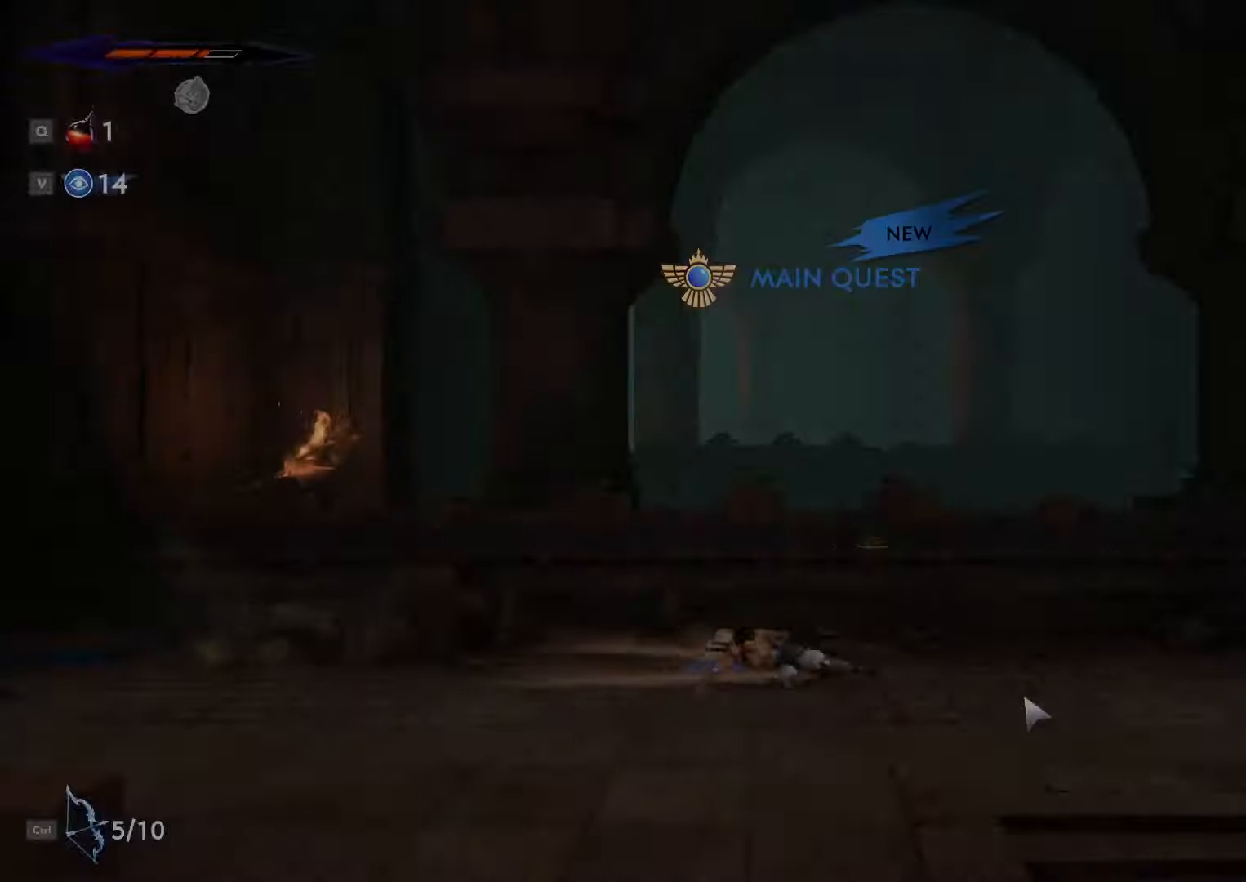
{"keys": ["d", "shift_l"], "mouse": [], "events": []}
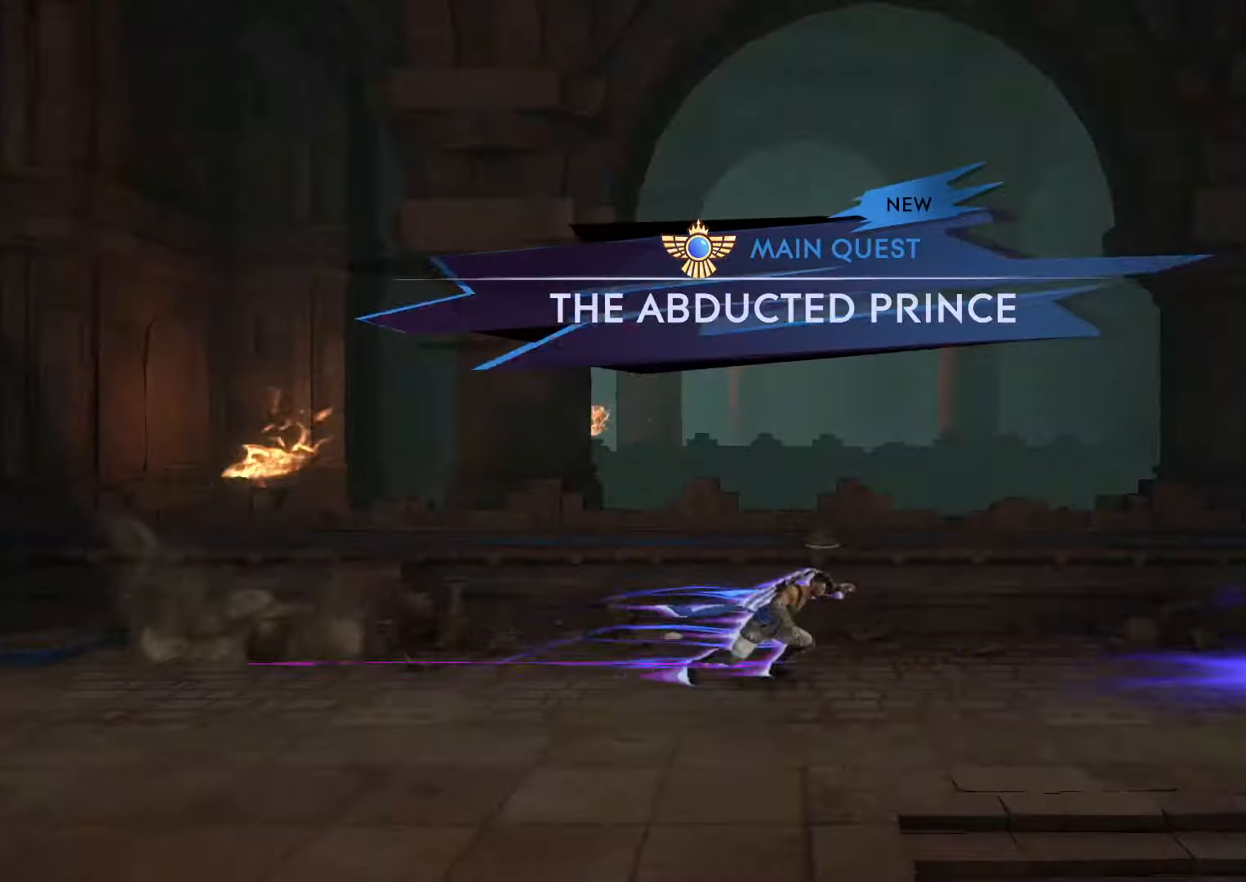
{"keys": ["d", "shift_l"], "mouse": [], "events": []}
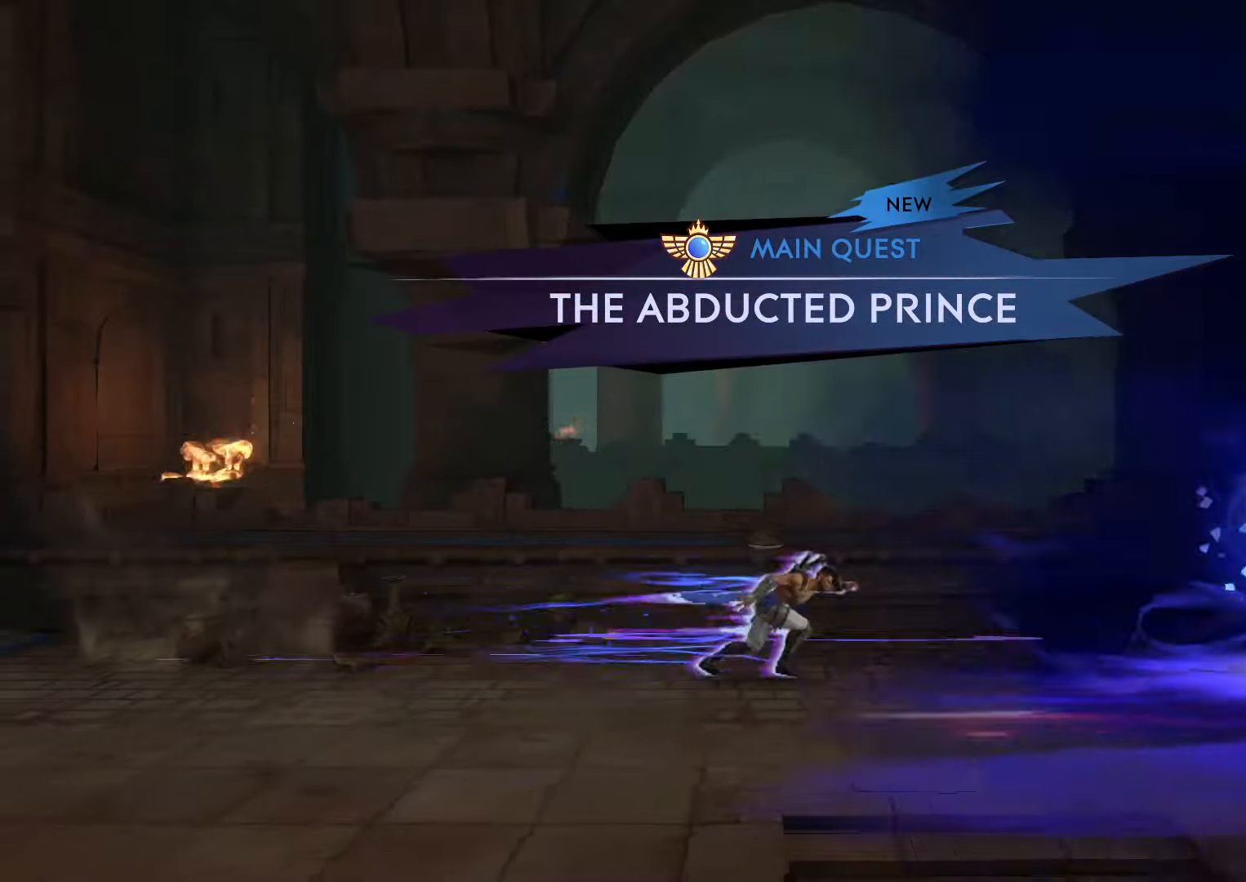
{"keys": ["d", "shift_l"], "mouse": [], "events": []}
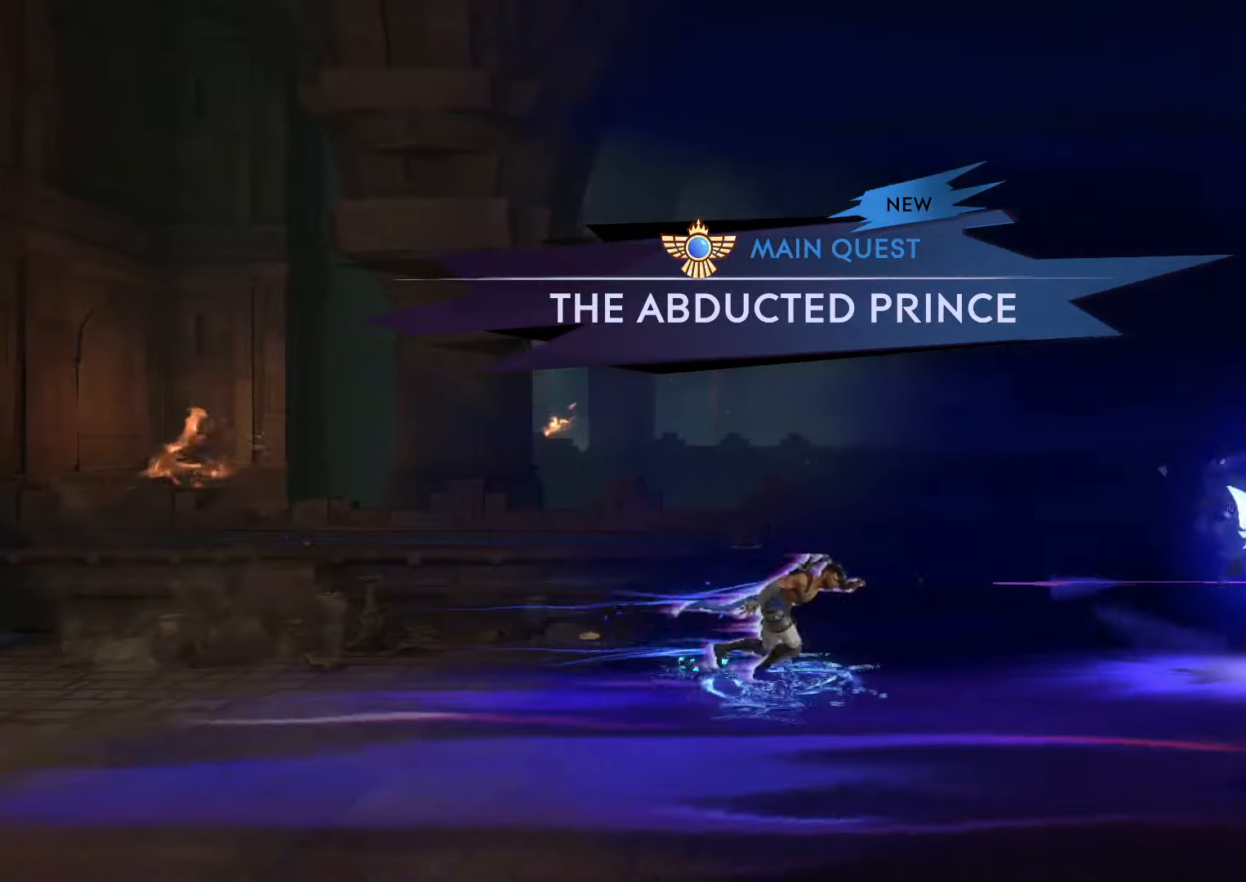
{"keys": ["d", "shift_l"], "mouse": [], "events": []}
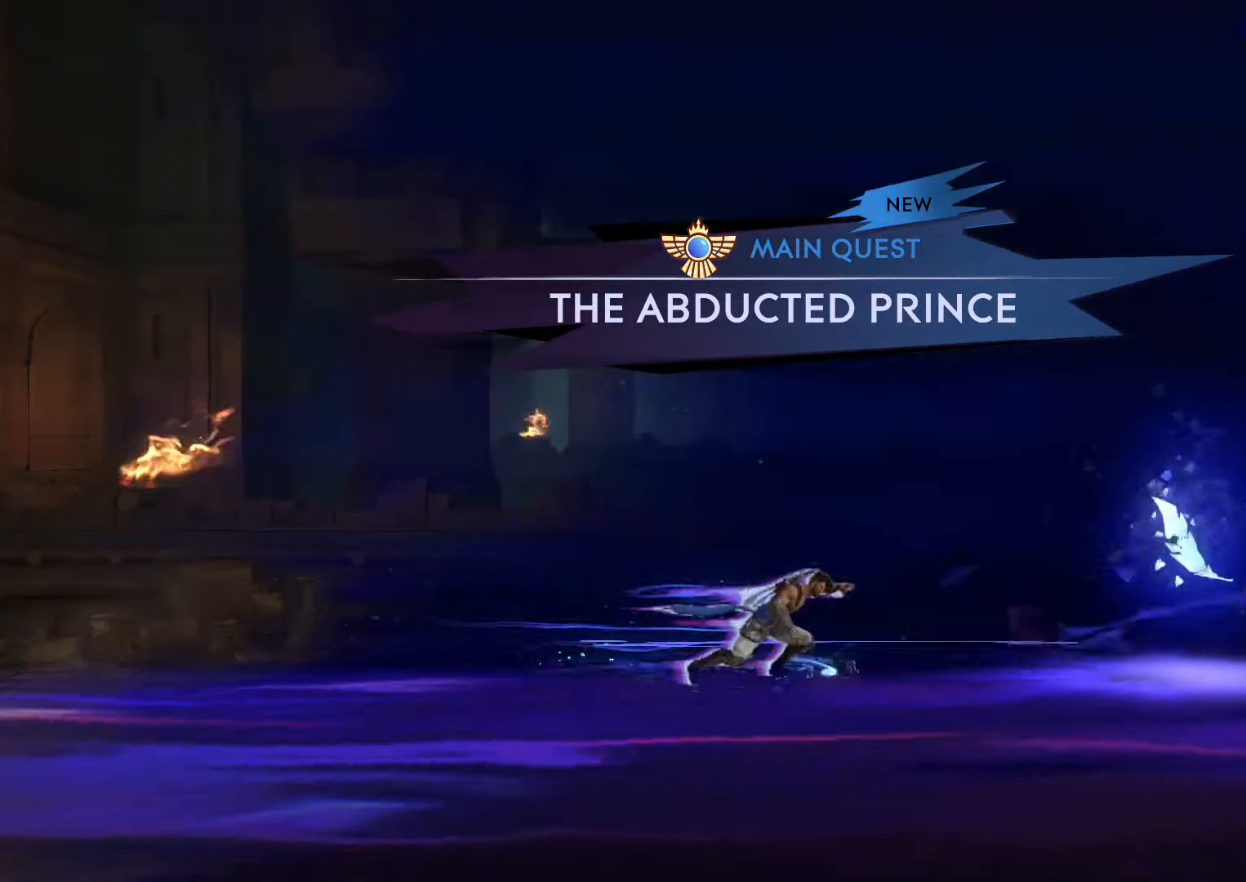
{"keys": ["d", "shift_l"], "mouse": [], "events": []}
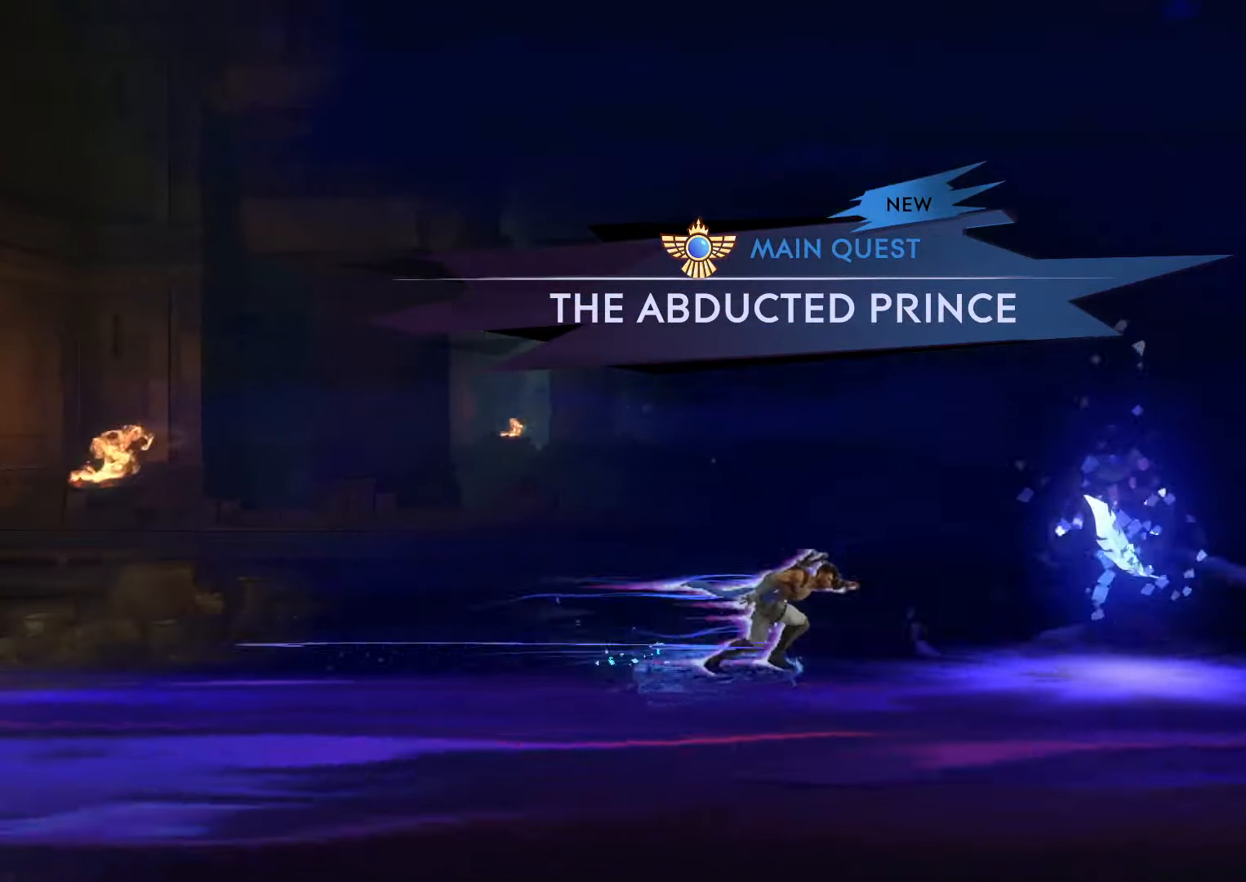
{"keys": ["d", "shift_l"], "mouse": [], "events": []}
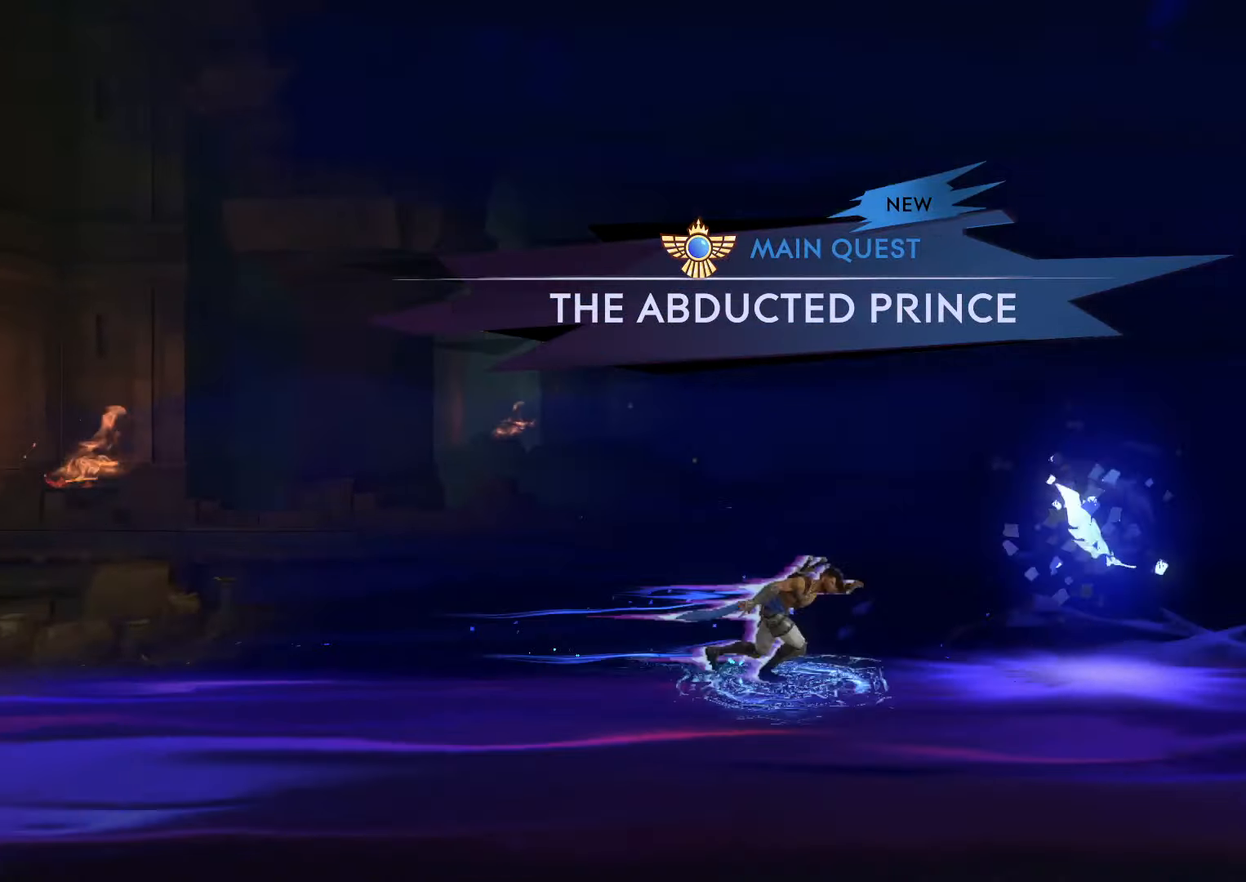
{"keys": ["d", "shift_l"], "mouse": [], "events": []}
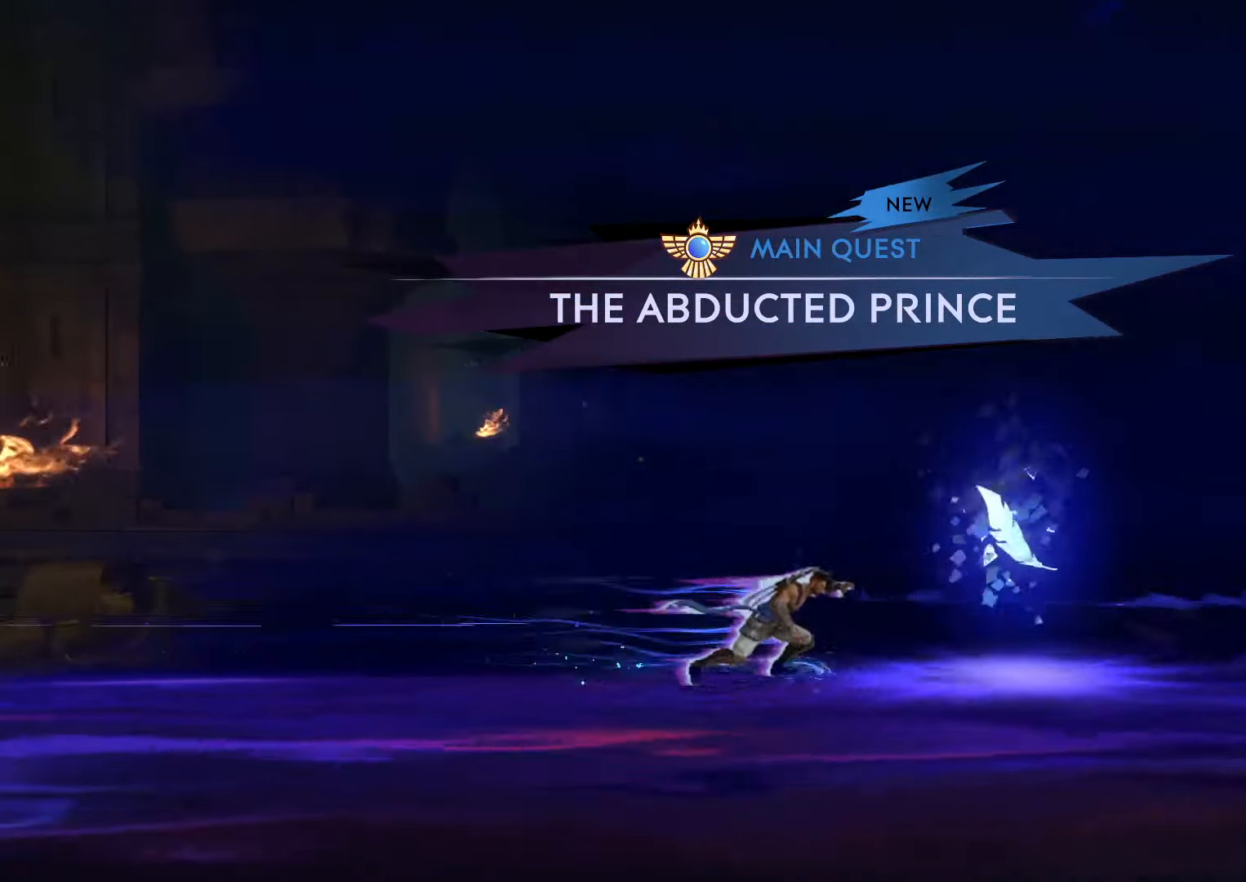
{"keys": ["d", "shift_l"], "mouse": [], "events": []}
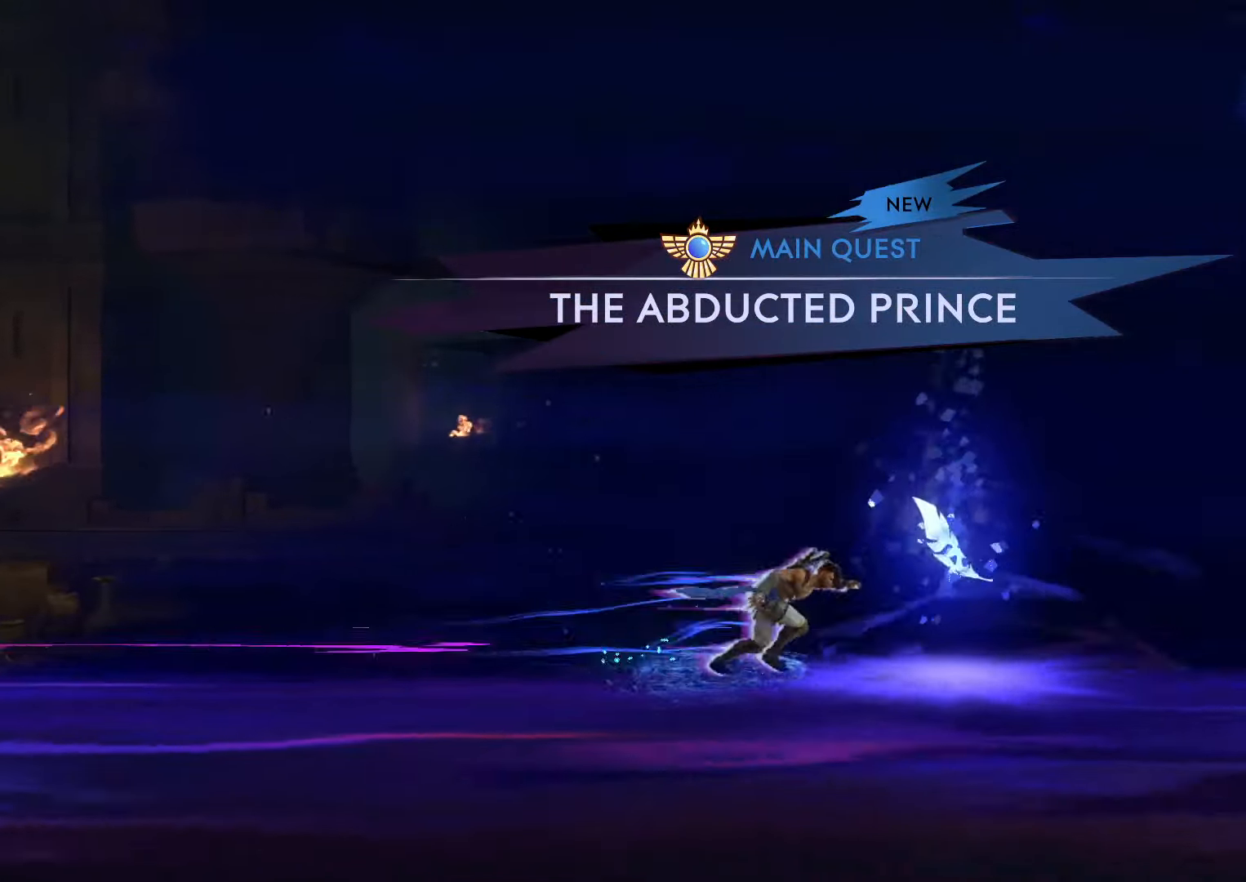
{"keys": ["d", "shift_l"], "mouse": [], "events": []}
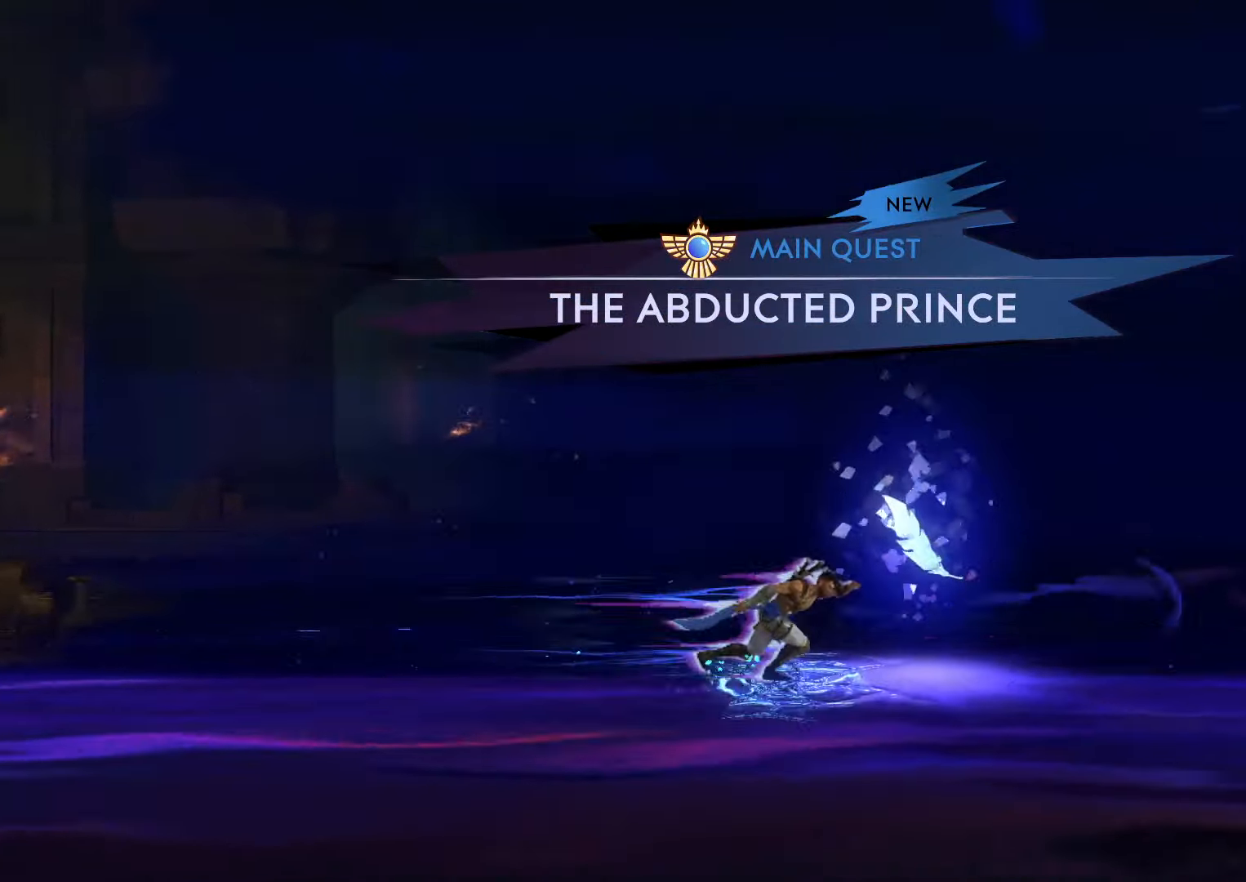
{"keys": ["d", "shift_l"], "mouse": [], "events": []}